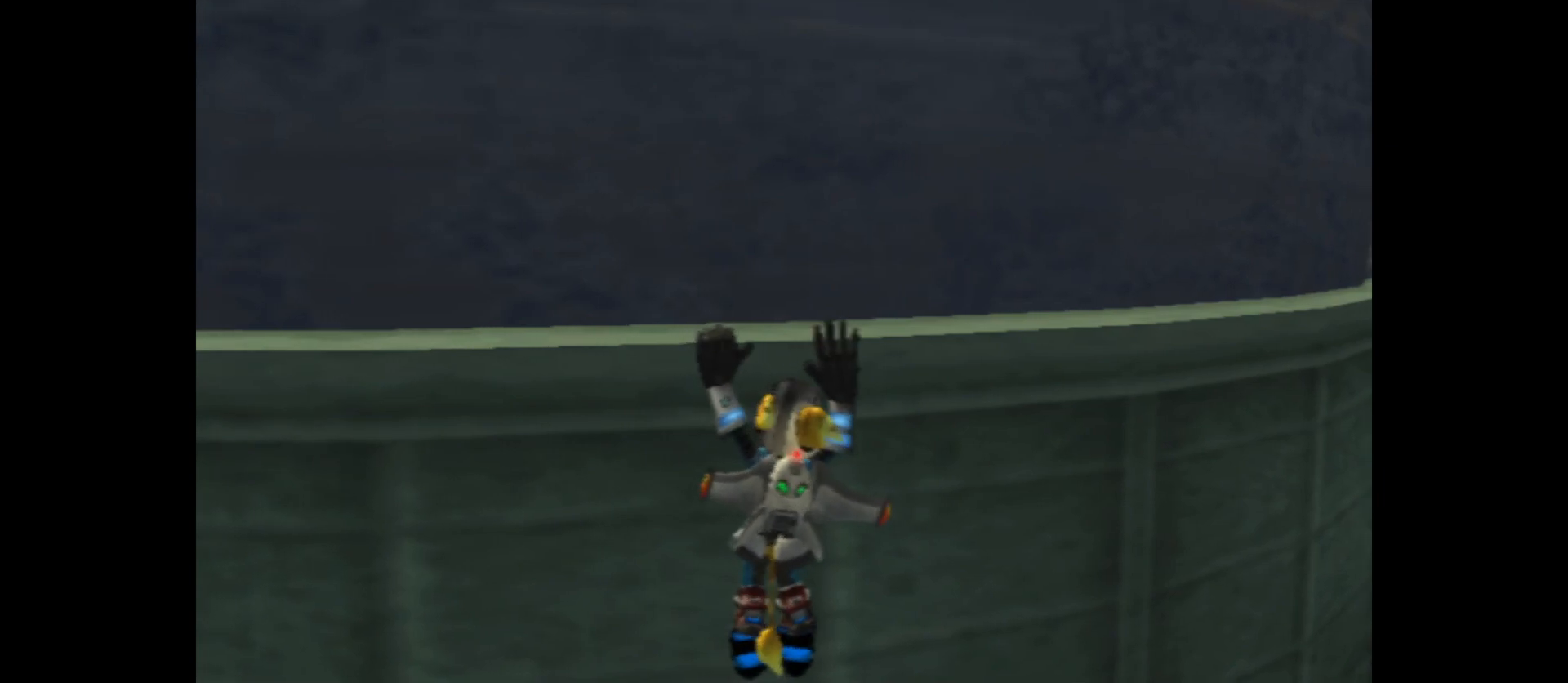
Gameplay with a controller (Xbox layout); each line is a JSON object with the inputs held at the frame after it. "events" lists button and stick changes between this image and that frame as [ms after this image, input, new state], when the widget could be followed in between.
{"buttons": [], "left_stick": "right", "right_stick": "center", "events": []}
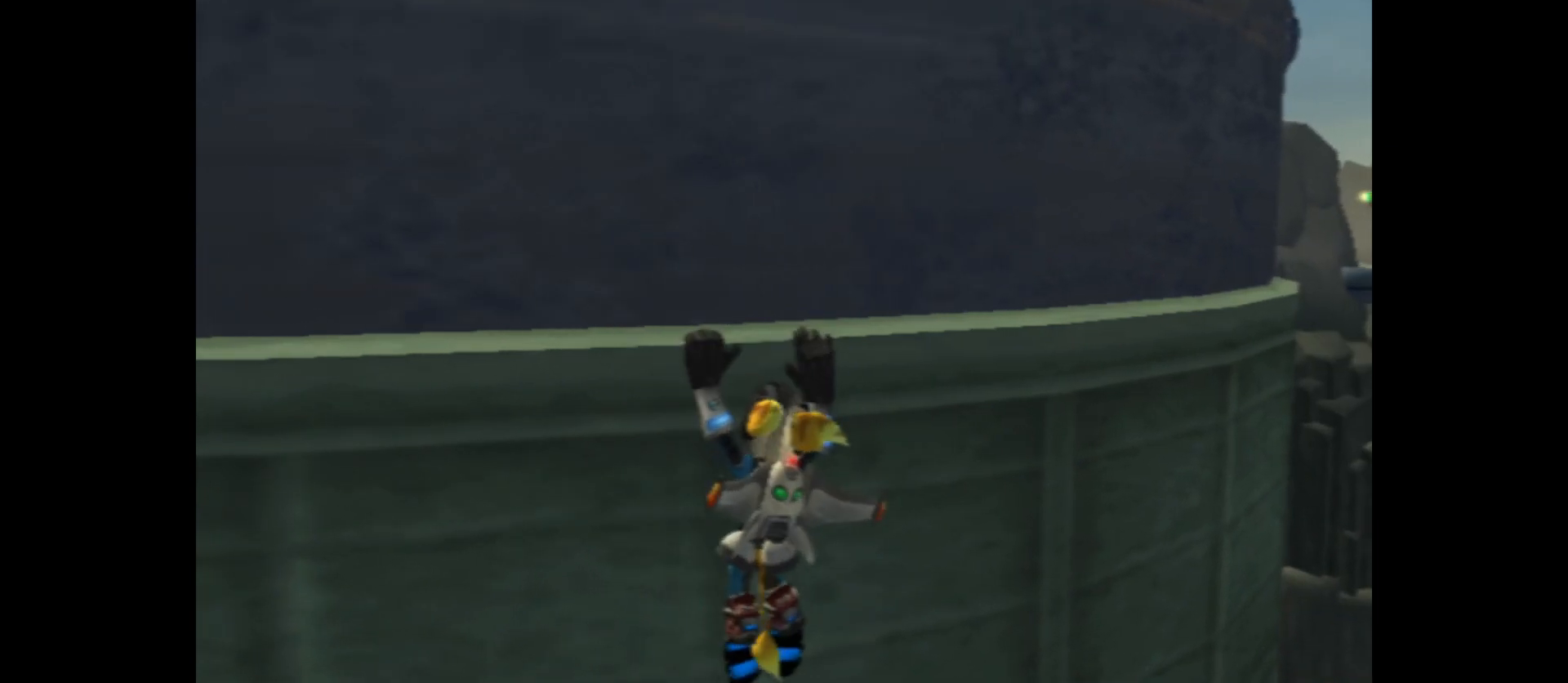
{"buttons": [], "left_stick": "right", "right_stick": "center", "events": []}
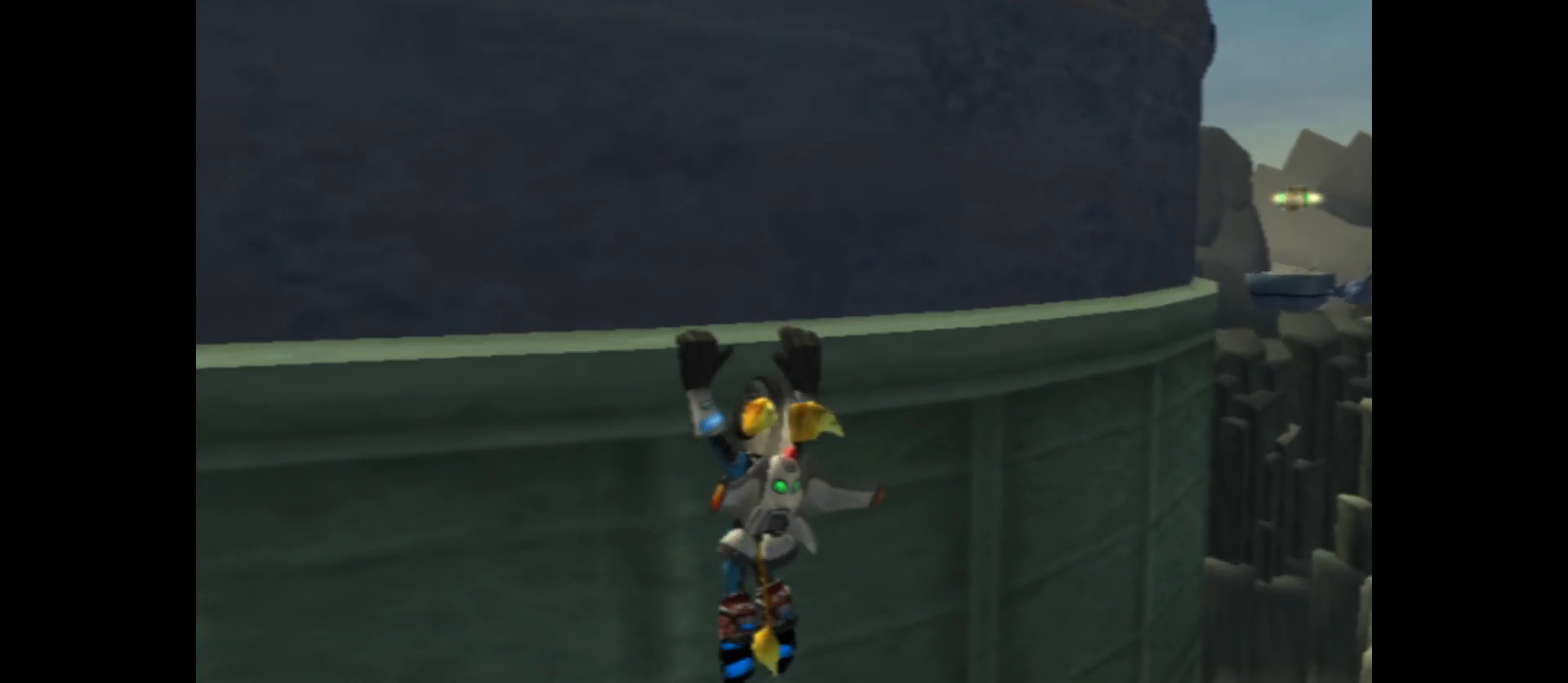
{"buttons": [], "left_stick": "right", "right_stick": "center", "events": [[83, "right_stick", "left"], [383, "right_stick", "center"]]}
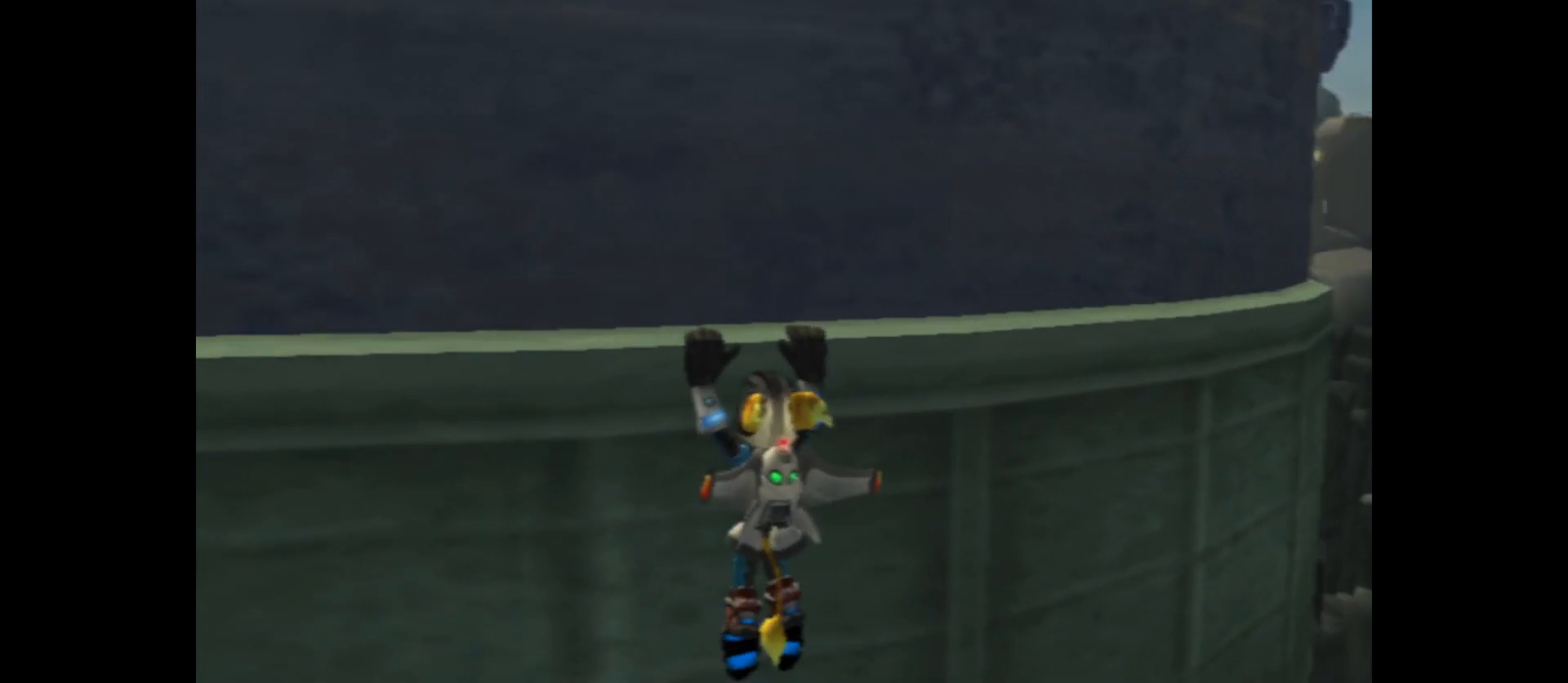
{"buttons": [], "left_stick": "right", "right_stick": "center", "events": []}
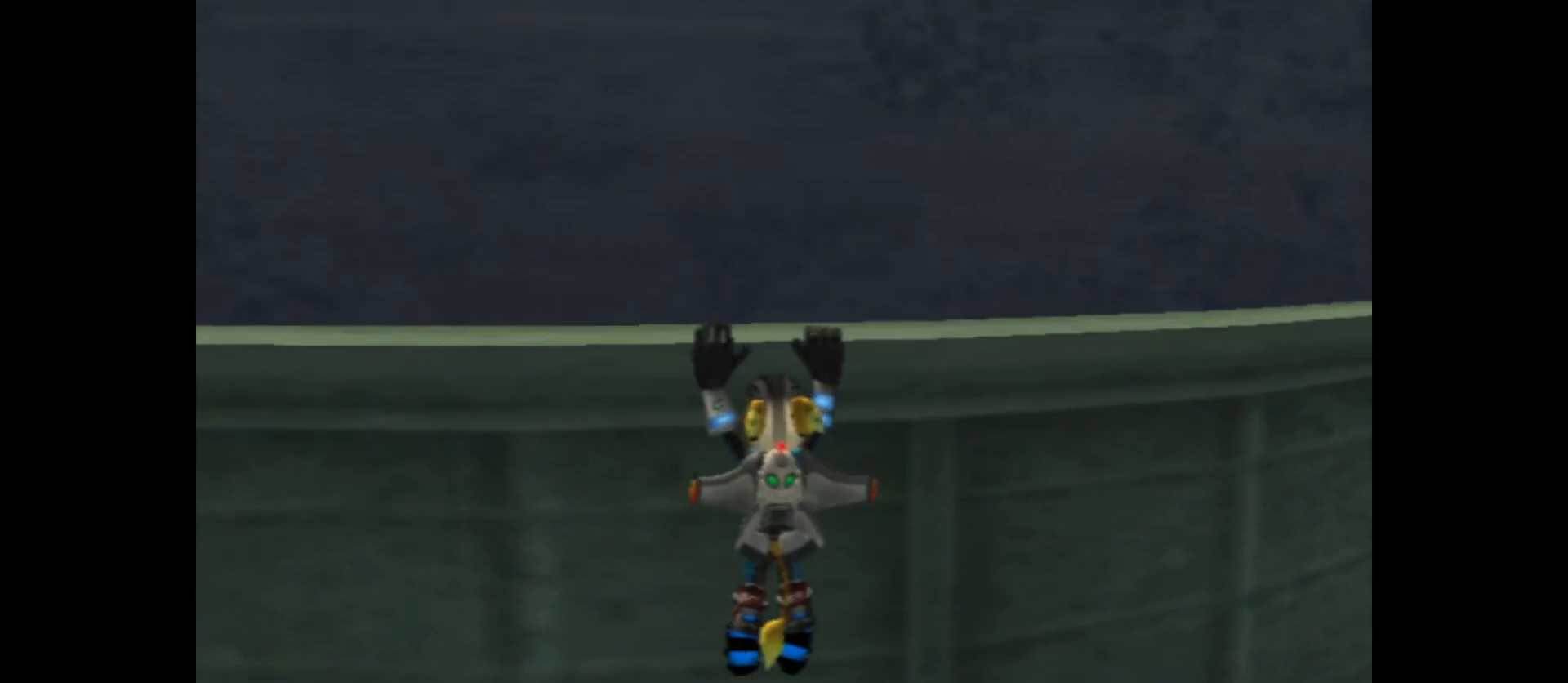
{"buttons": [], "left_stick": "right", "right_stick": "center", "events": []}
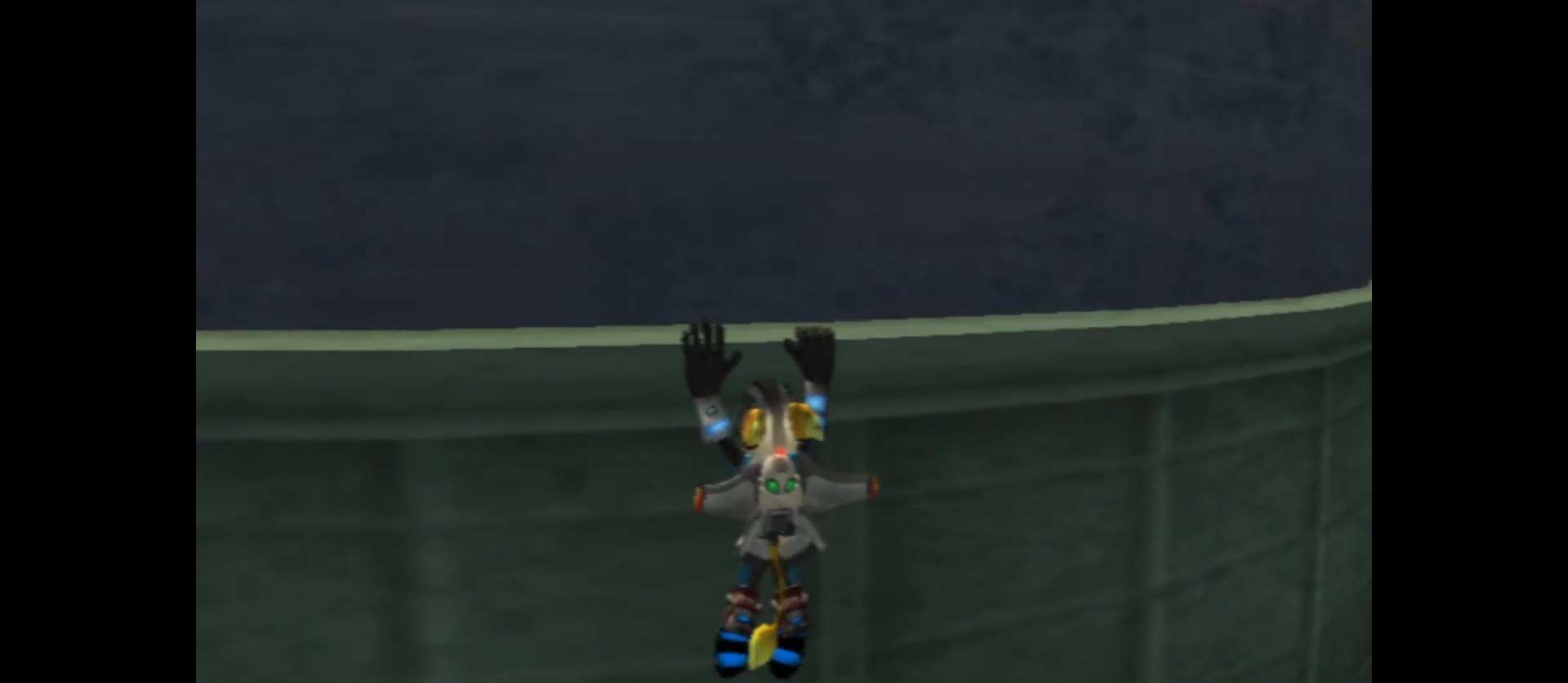
{"buttons": [], "left_stick": "right", "right_stick": "center", "events": []}
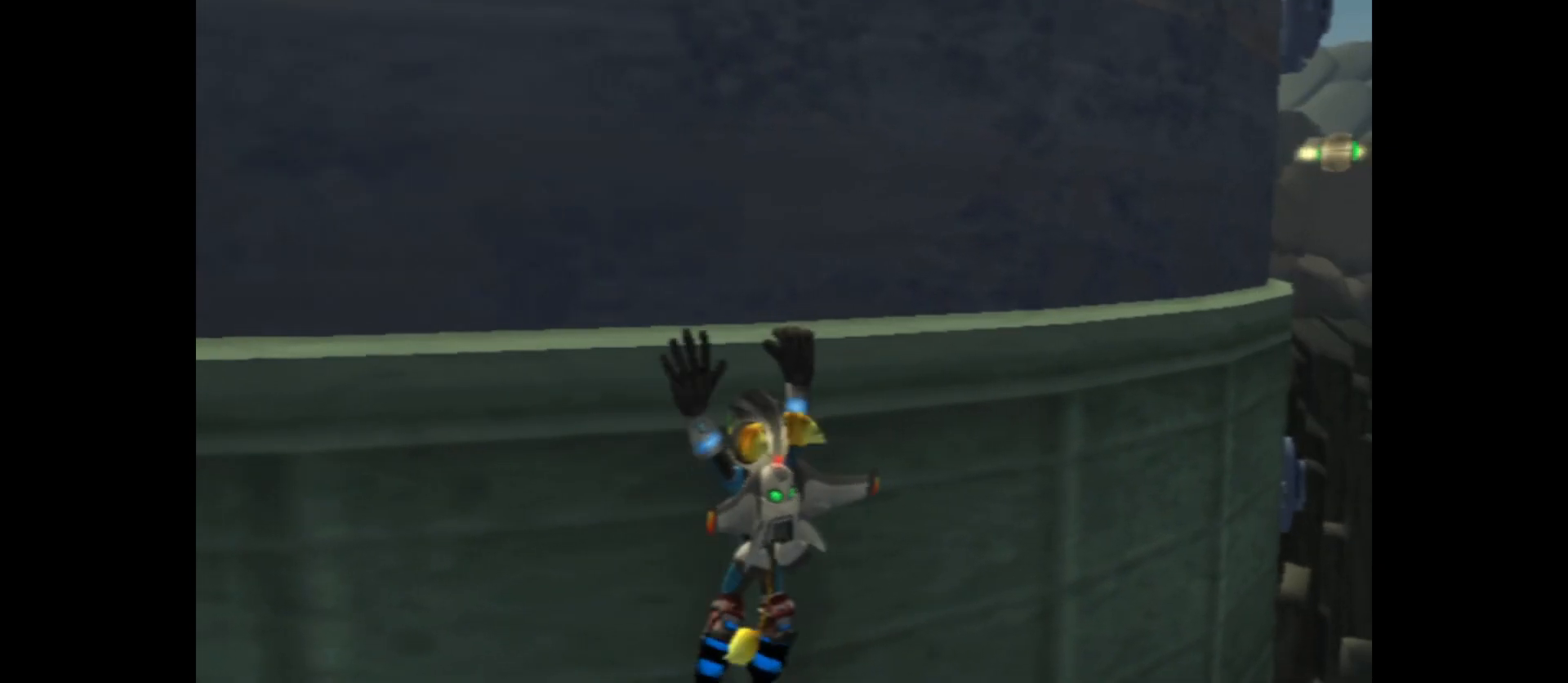
{"buttons": [], "left_stick": "right", "right_stick": "center", "events": []}
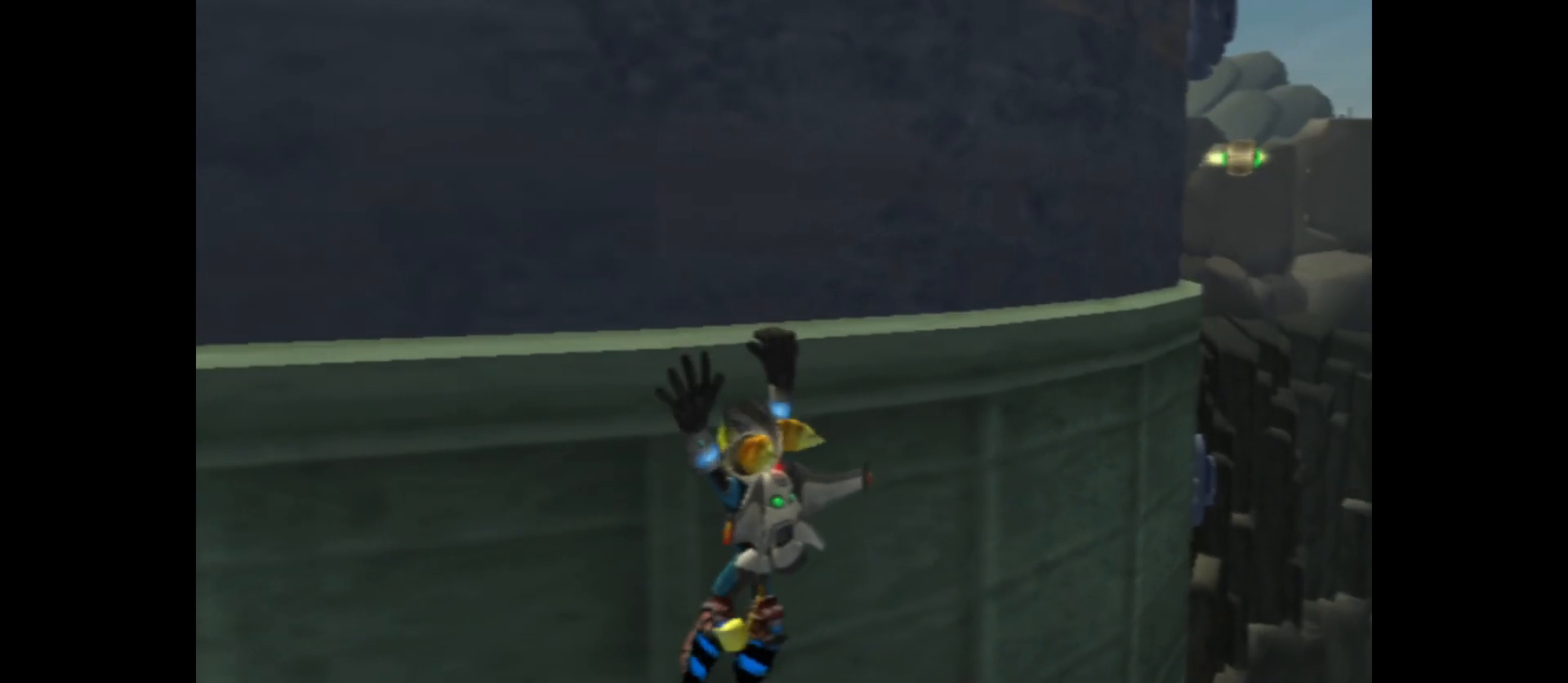
{"buttons": [], "left_stick": "right", "right_stick": "center", "events": []}
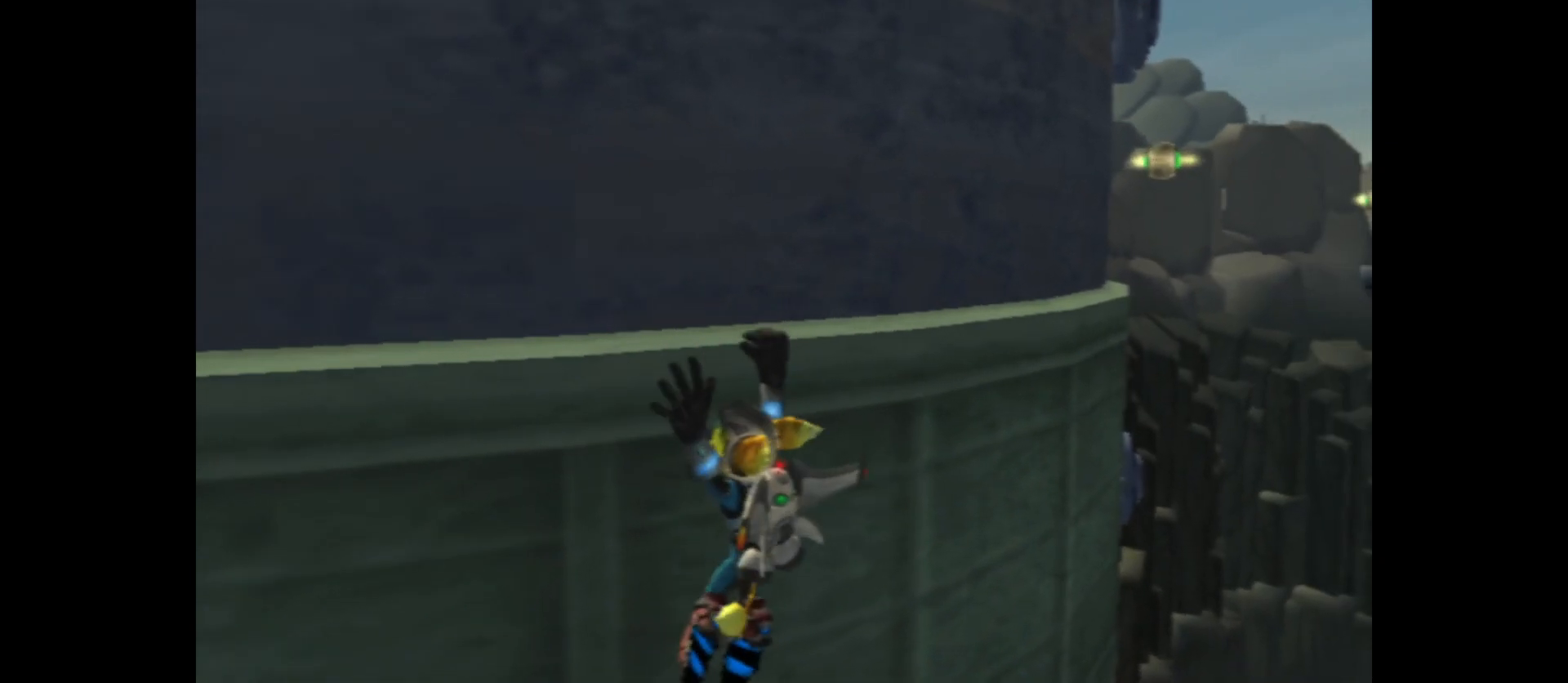
{"buttons": [], "left_stick": "right", "right_stick": "center", "events": []}
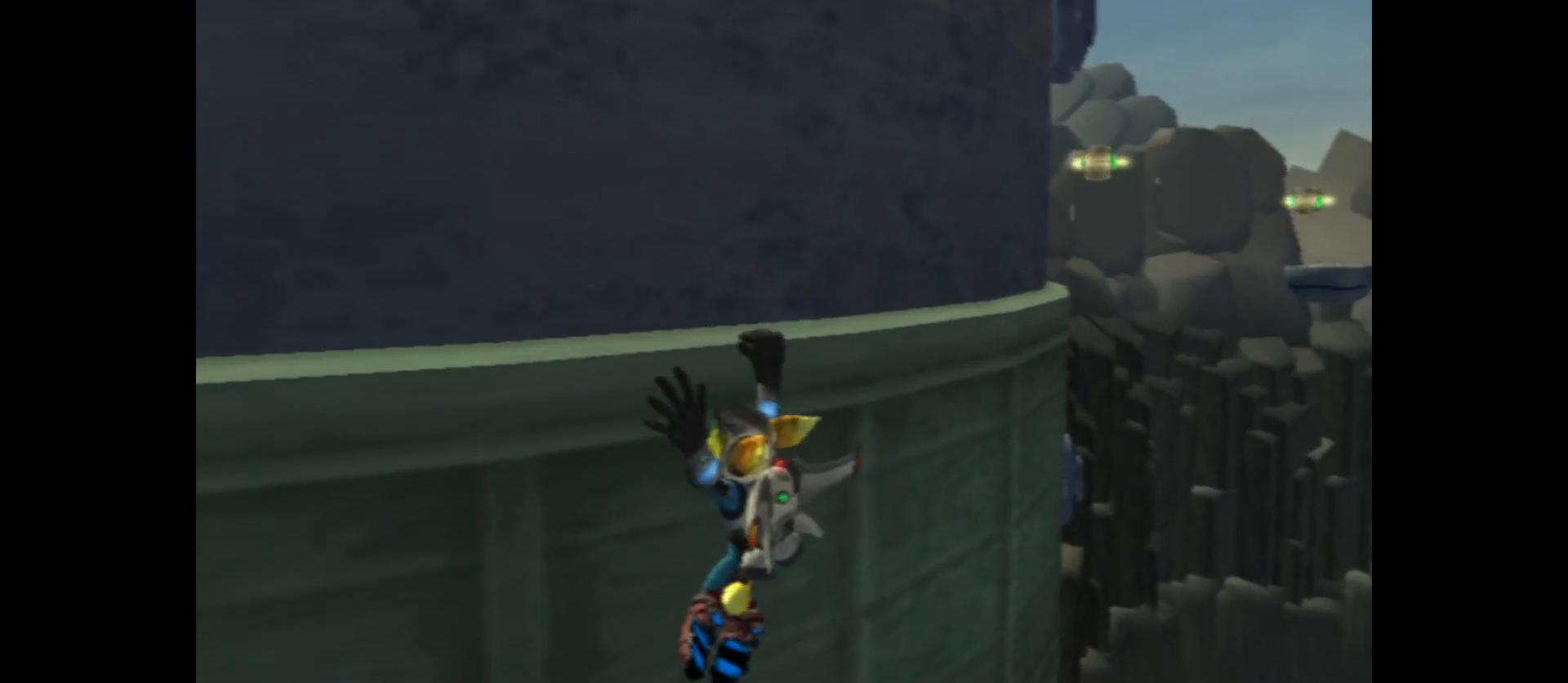
{"buttons": [], "left_stick": "right", "right_stick": "center", "events": []}
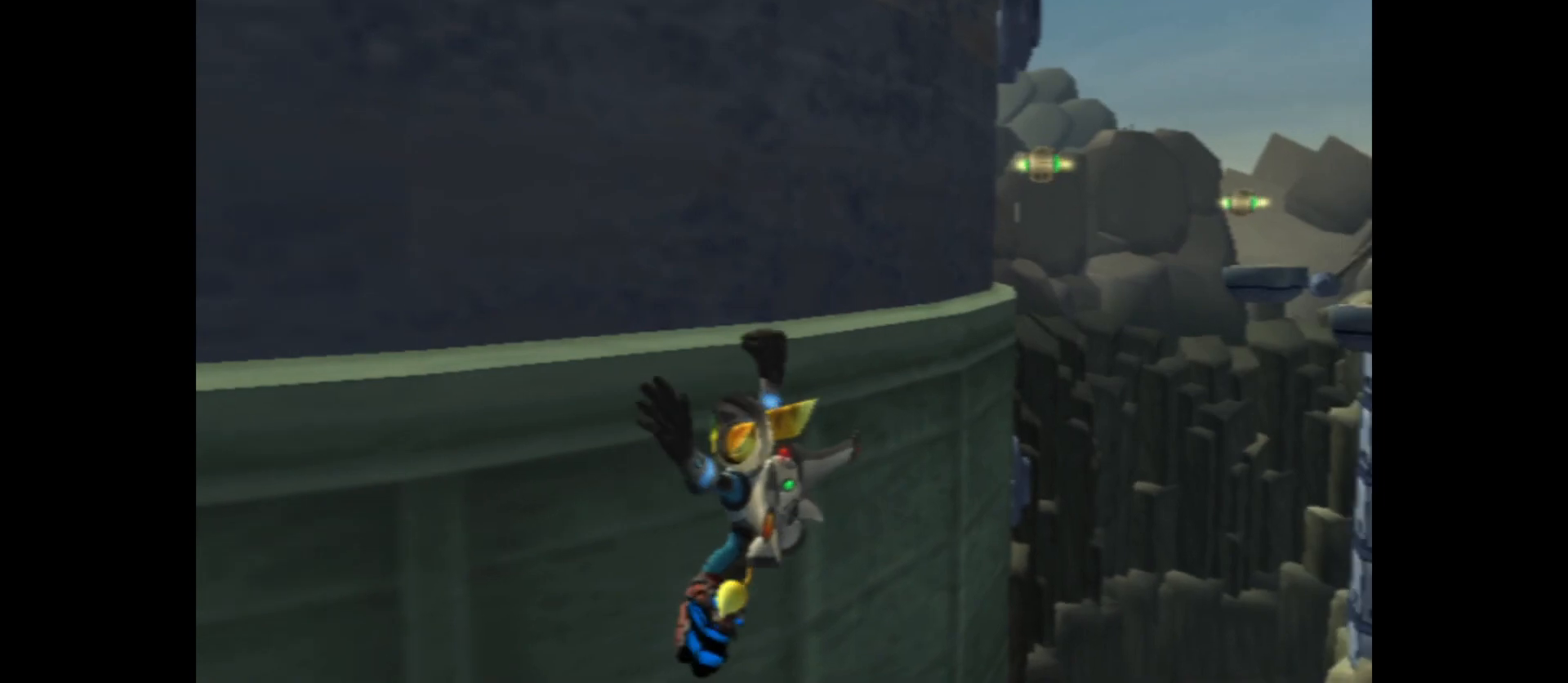
{"buttons": [], "left_stick": "right", "right_stick": "center", "events": []}
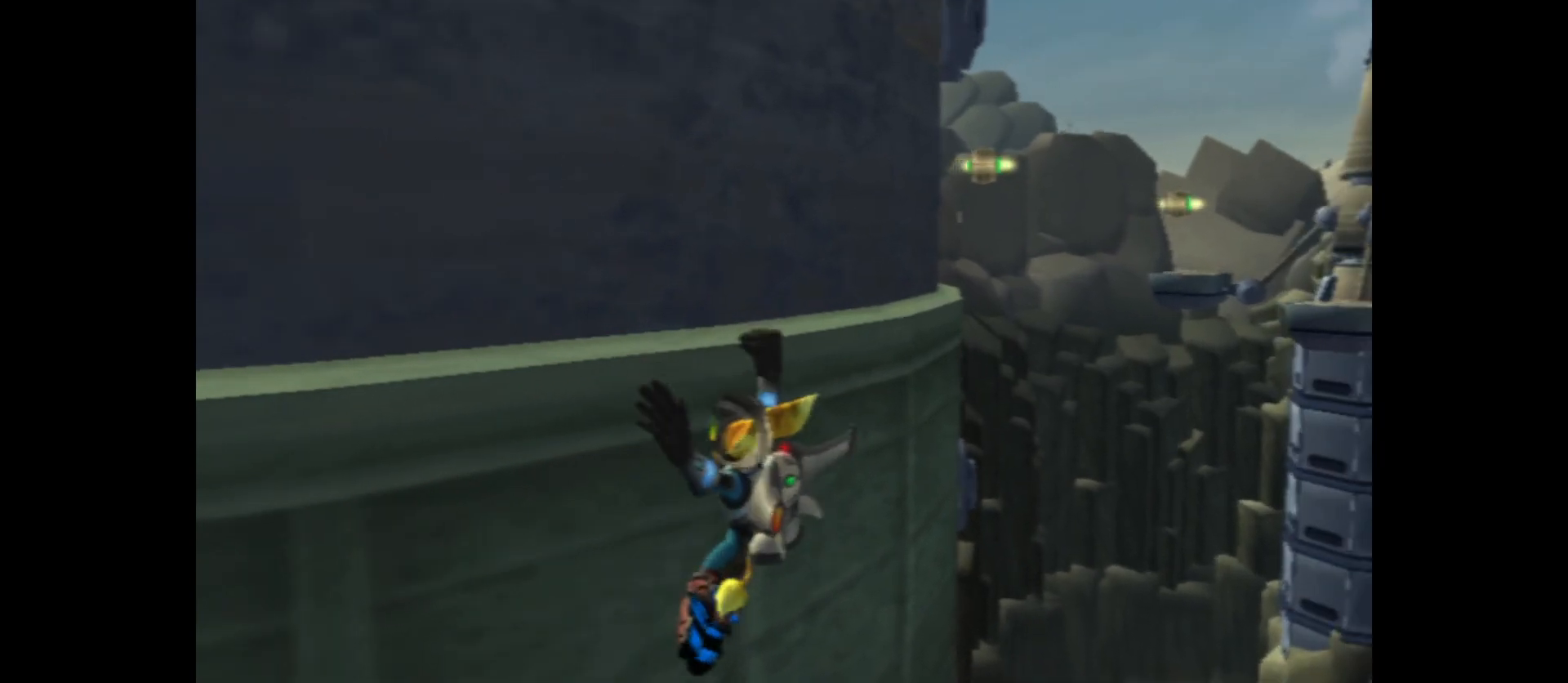
{"buttons": [], "left_stick": "right", "right_stick": "center", "events": []}
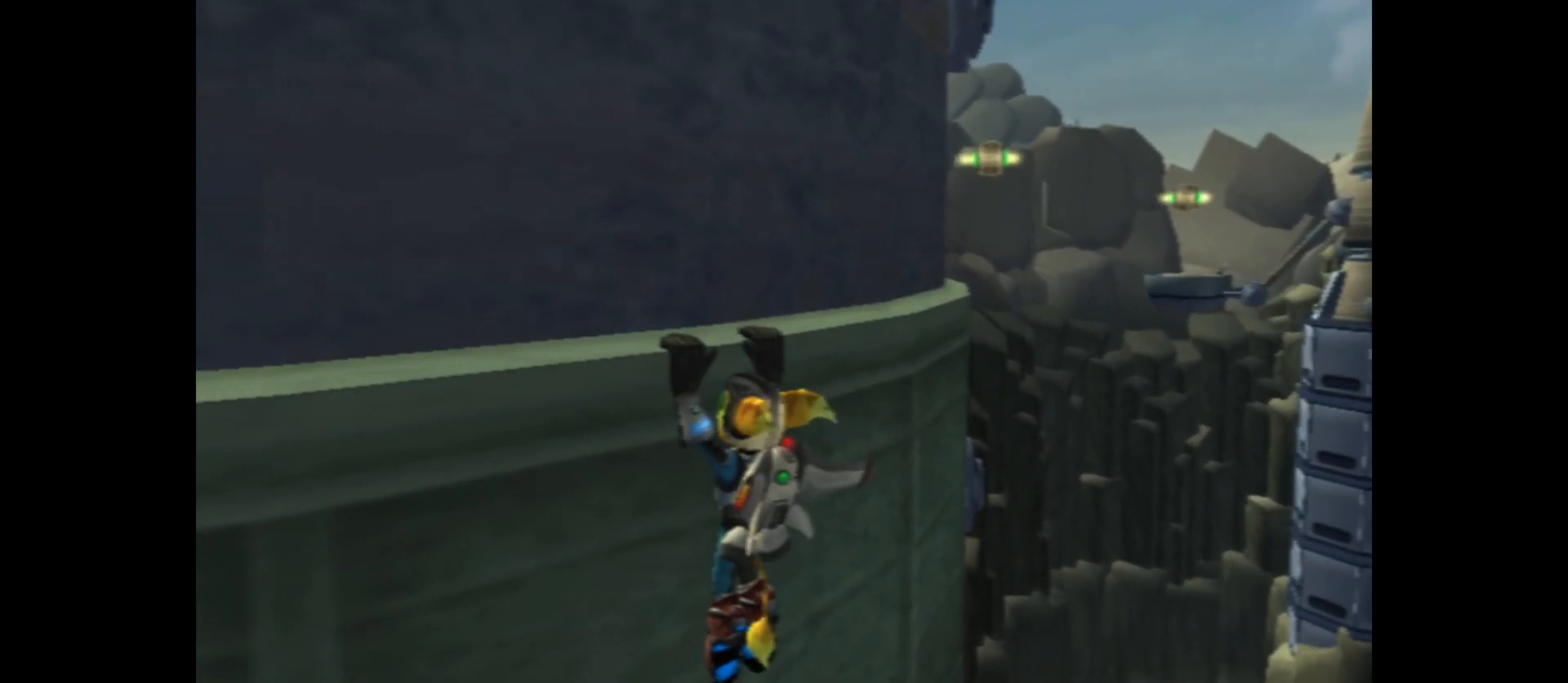
{"buttons": [], "left_stick": "right", "right_stick": "left", "events": [[267, "right_stick", "left"]]}
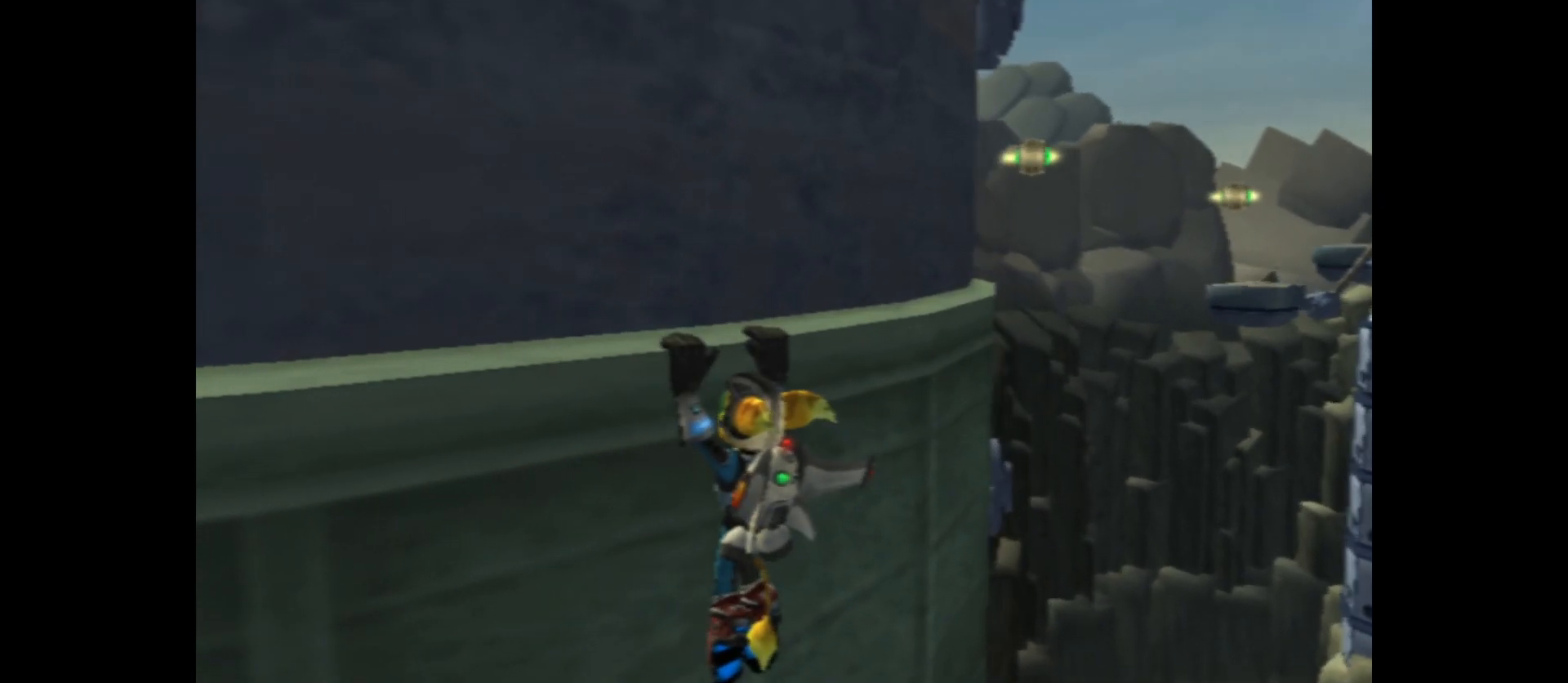
{"buttons": [], "left_stick": "right", "right_stick": "left", "events": []}
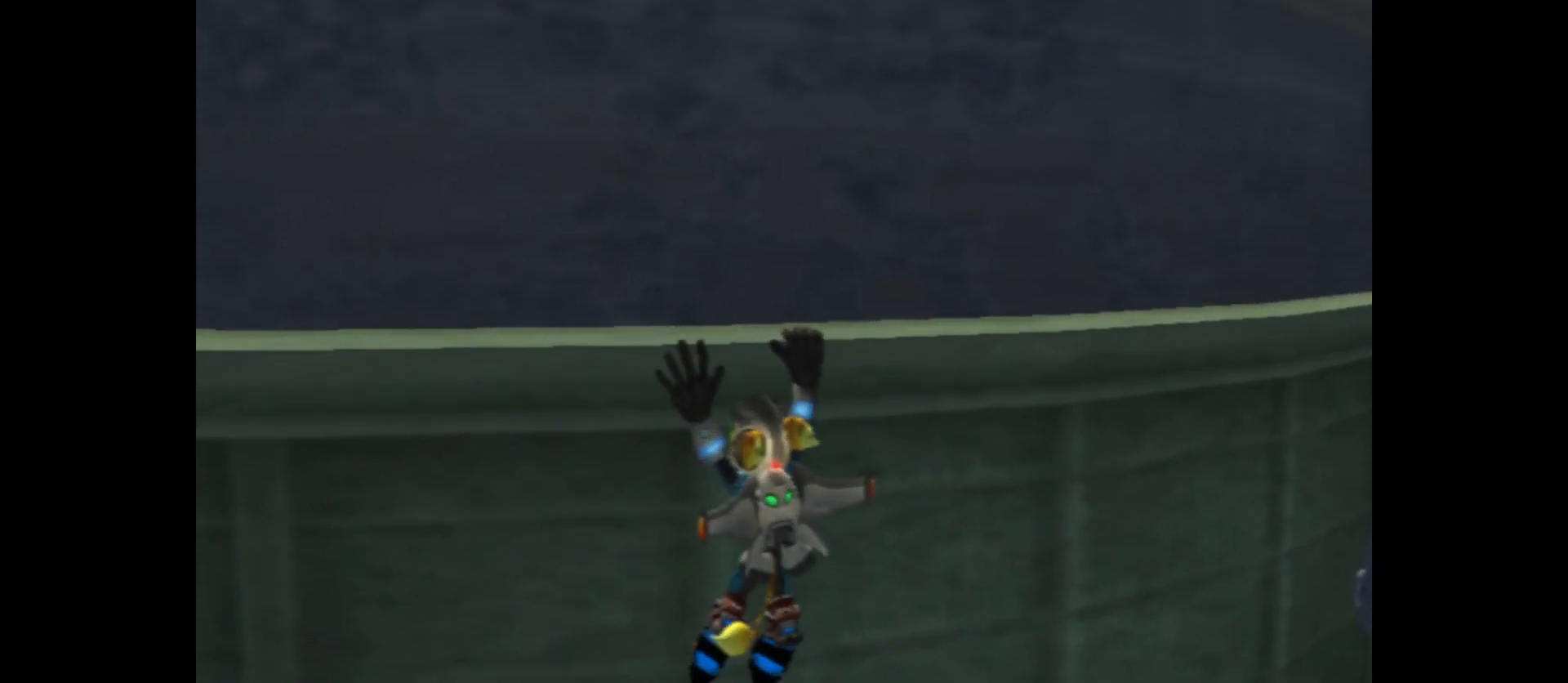
{"buttons": [], "left_stick": "right", "right_stick": "left", "events": []}
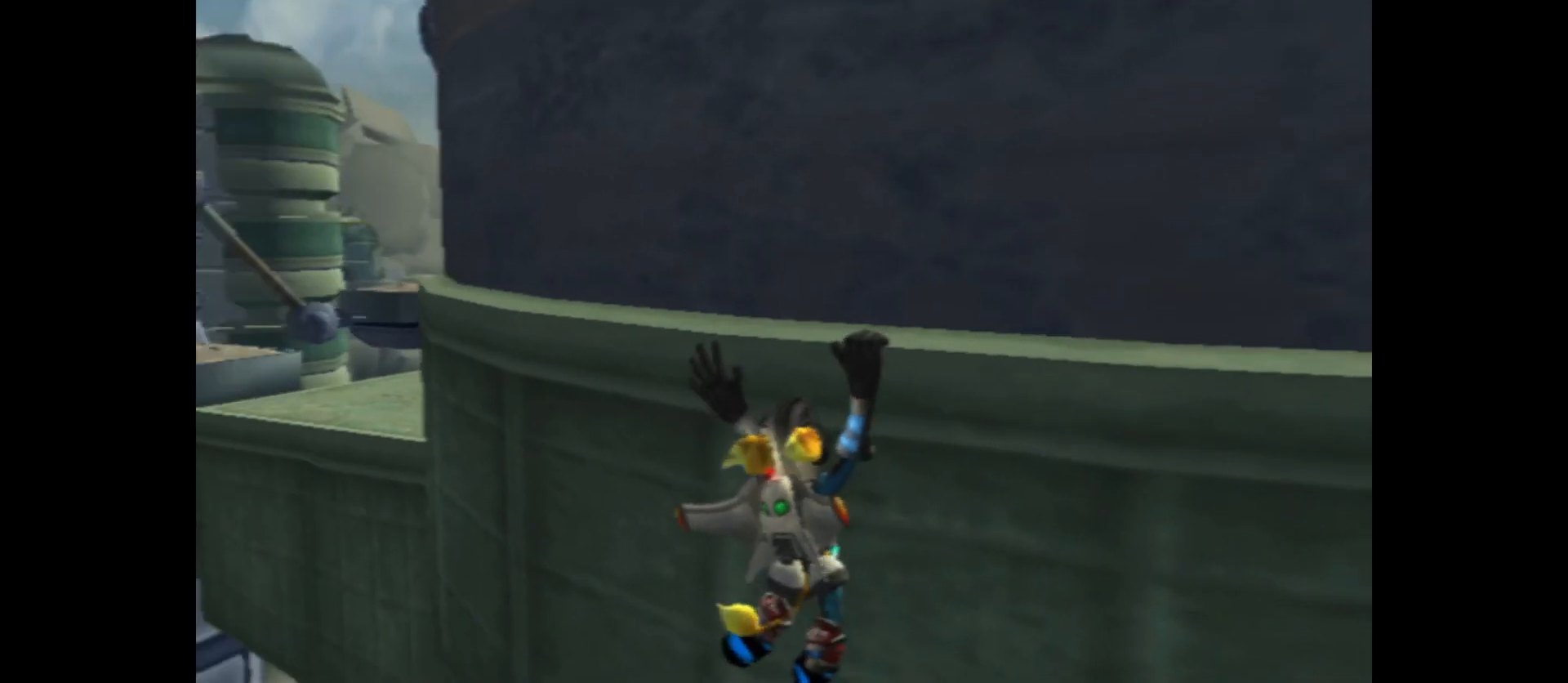
{"buttons": [], "left_stick": "right", "right_stick": "left", "events": []}
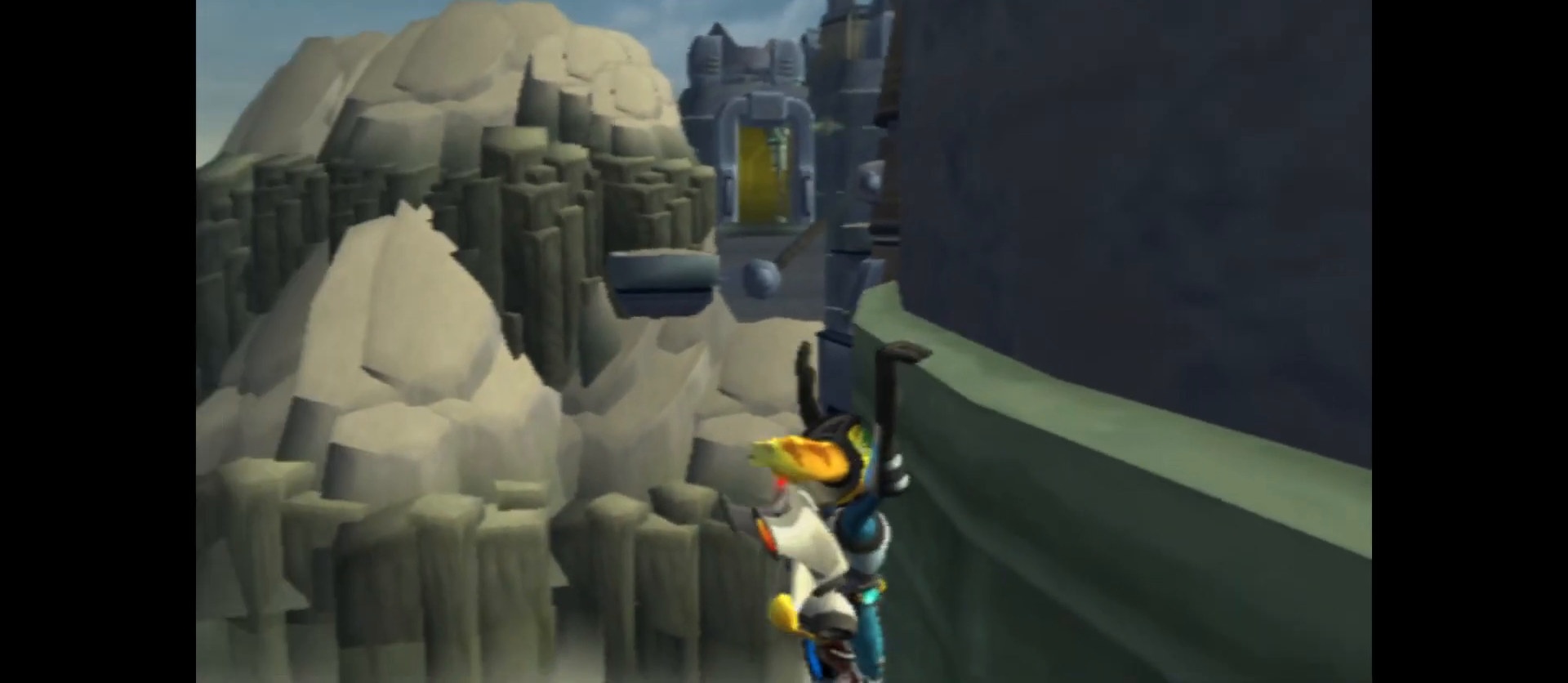
{"buttons": [], "left_stick": "down-right", "right_stick": "center", "events": [[17, "right_stick", "center"], [83, "left_stick", "down-right"]]}
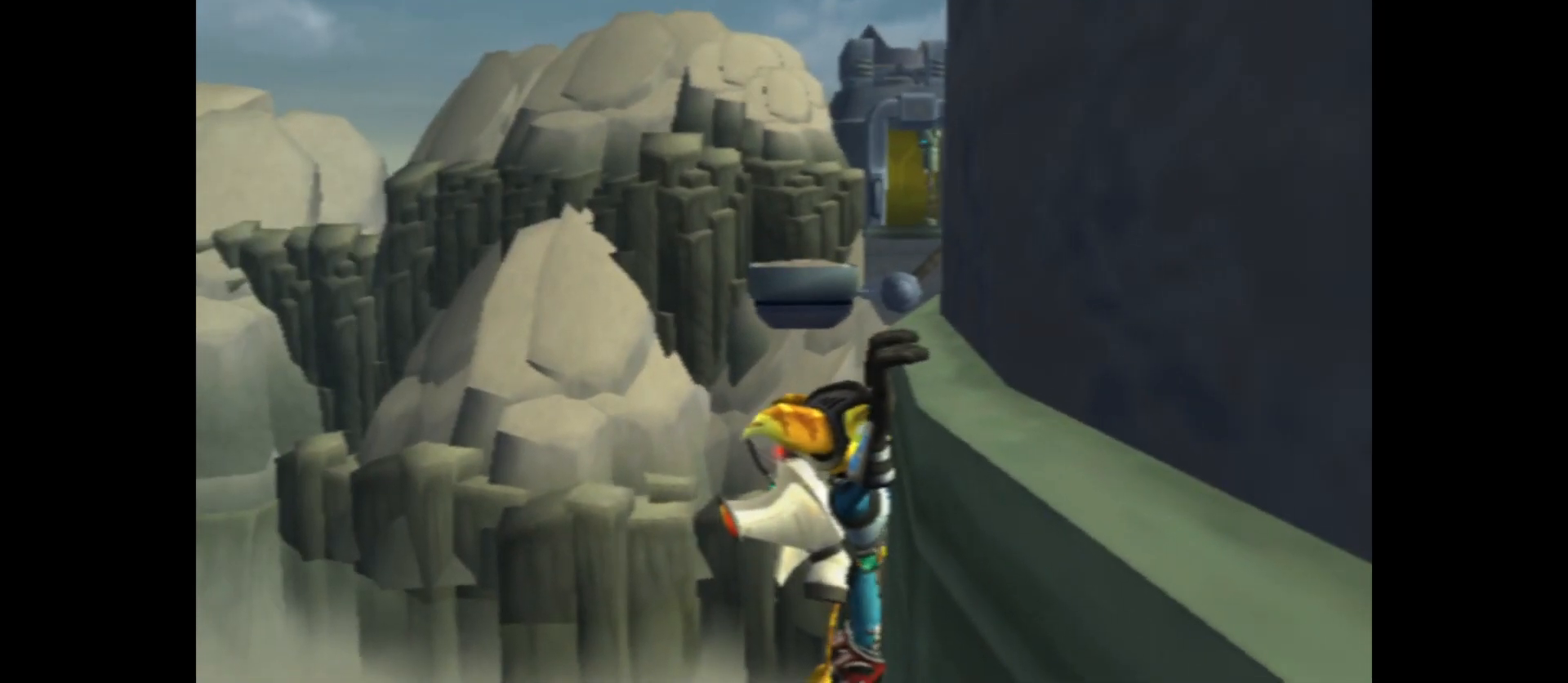
{"buttons": [], "left_stick": "right", "right_stick": "center", "events": [[250, "left_stick", "right"]]}
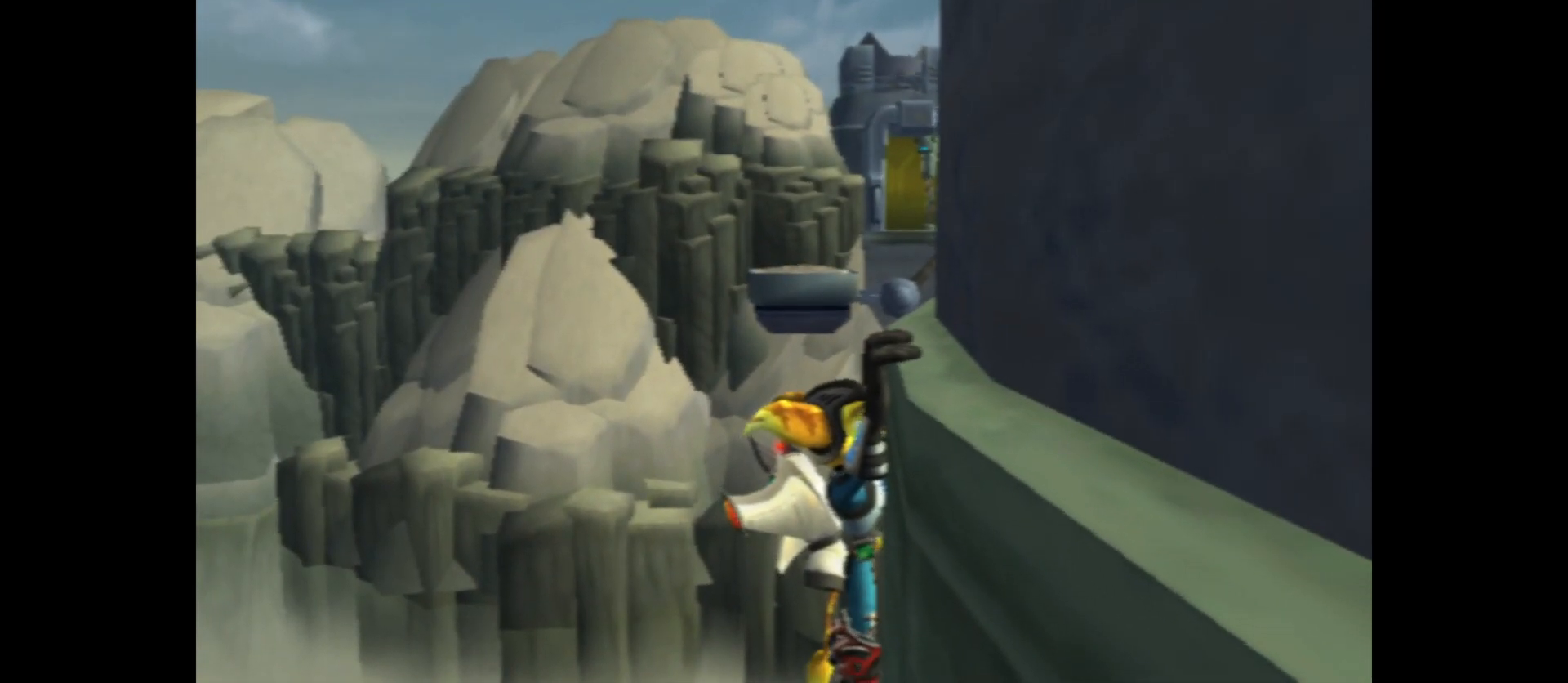
{"buttons": [], "left_stick": "right", "right_stick": "center", "events": [[17, "right_stick", "right"], [500, "right_stick", "center"]]}
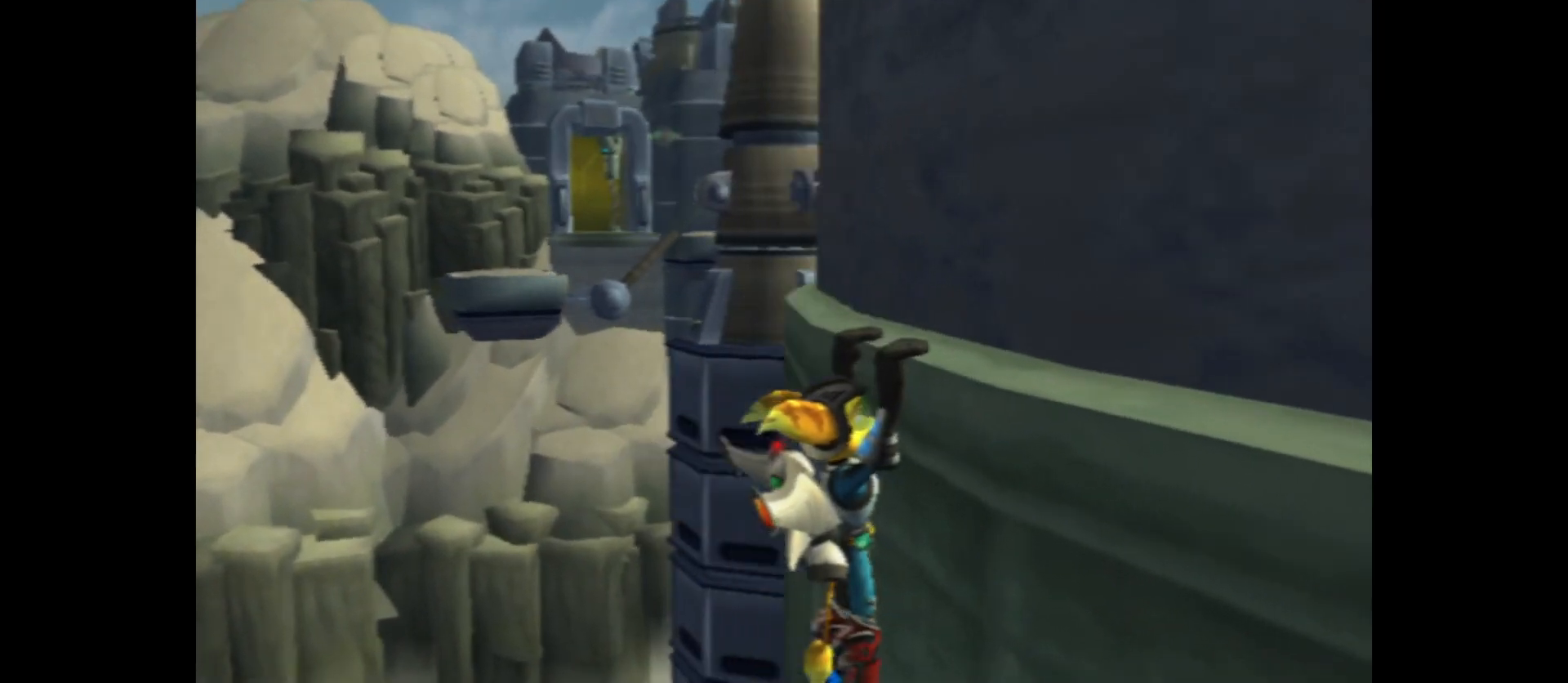
{"buttons": [], "left_stick": "right", "right_stick": "center", "events": []}
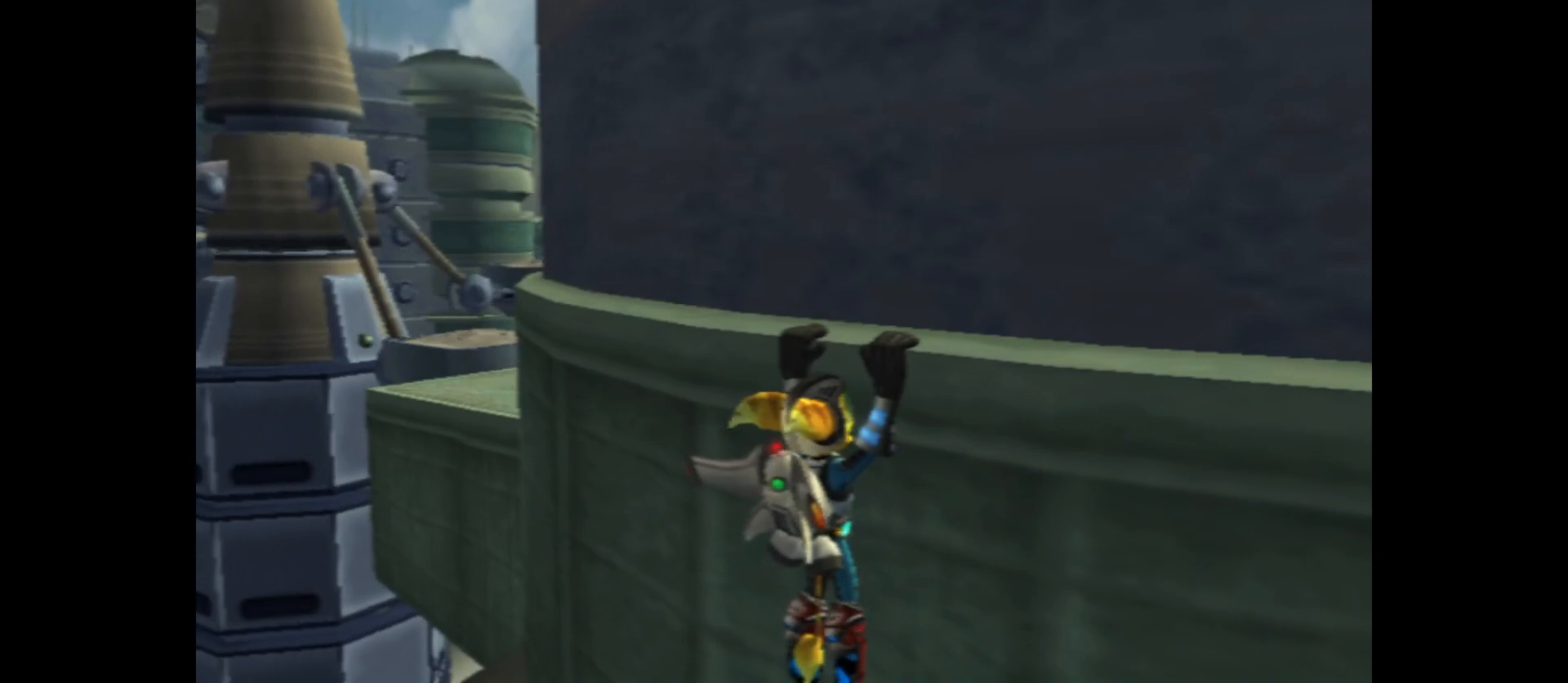
{"buttons": [], "left_stick": "right", "right_stick": "center", "events": [[33, "right_stick", "right"], [417, "right_stick", "center"]]}
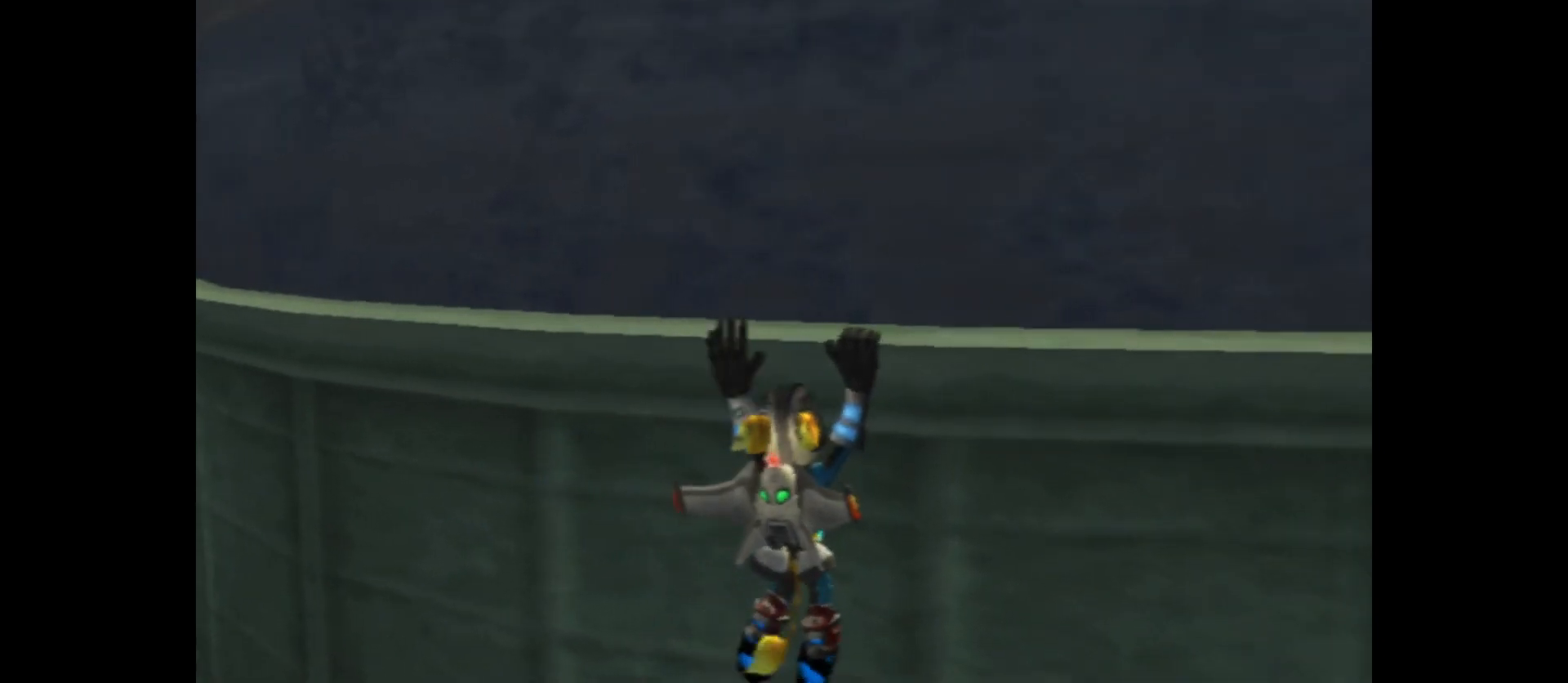
{"buttons": [], "left_stick": "right", "right_stick": "center", "events": []}
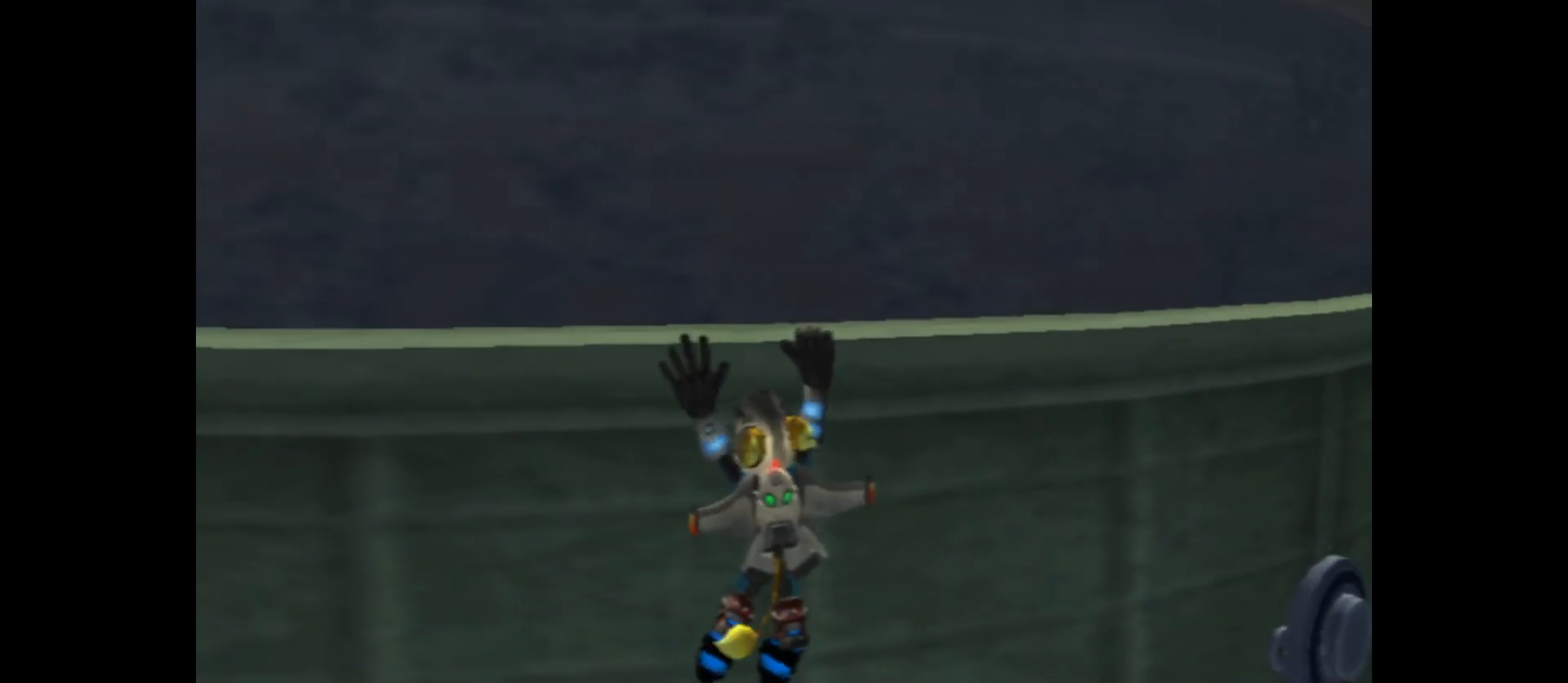
{"buttons": [], "left_stick": "right", "right_stick": "center", "events": []}
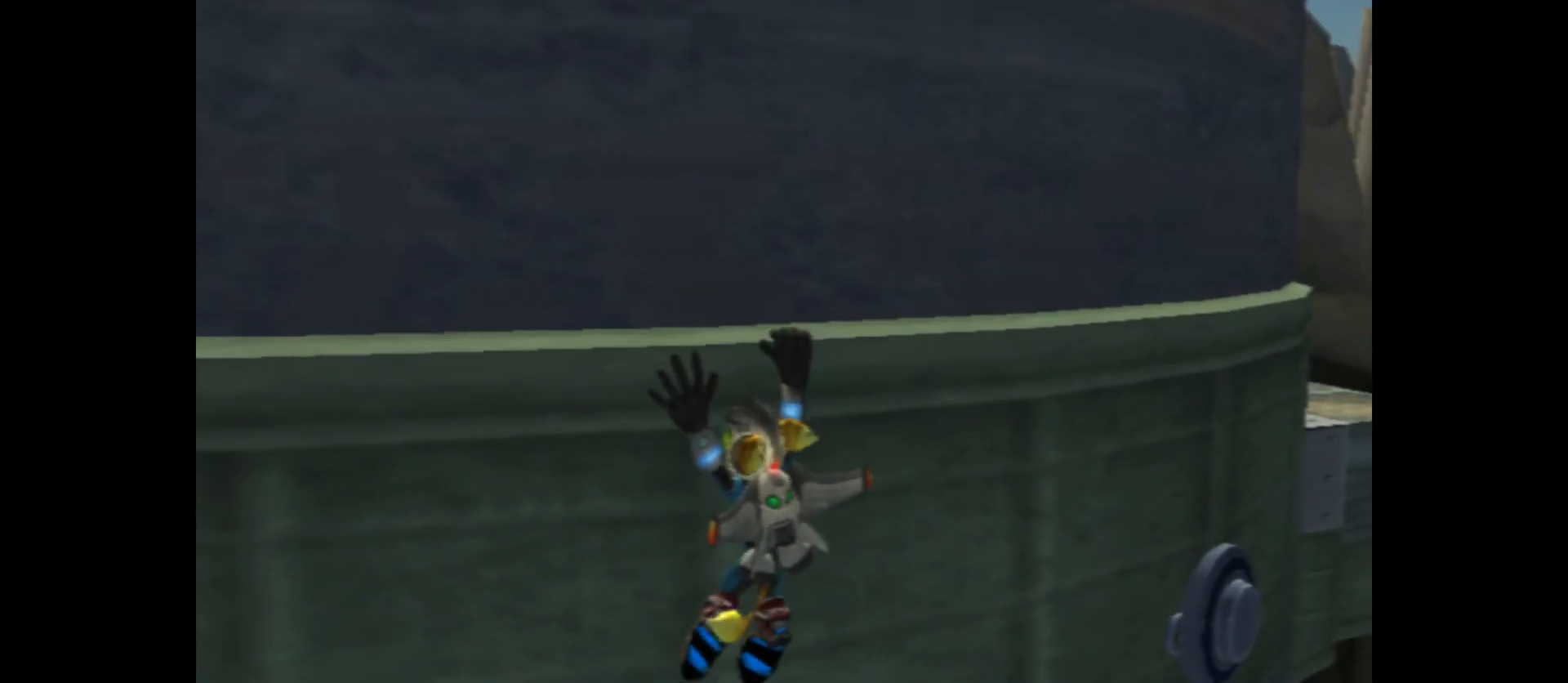
{"buttons": [], "left_stick": "right", "right_stick": "center", "events": []}
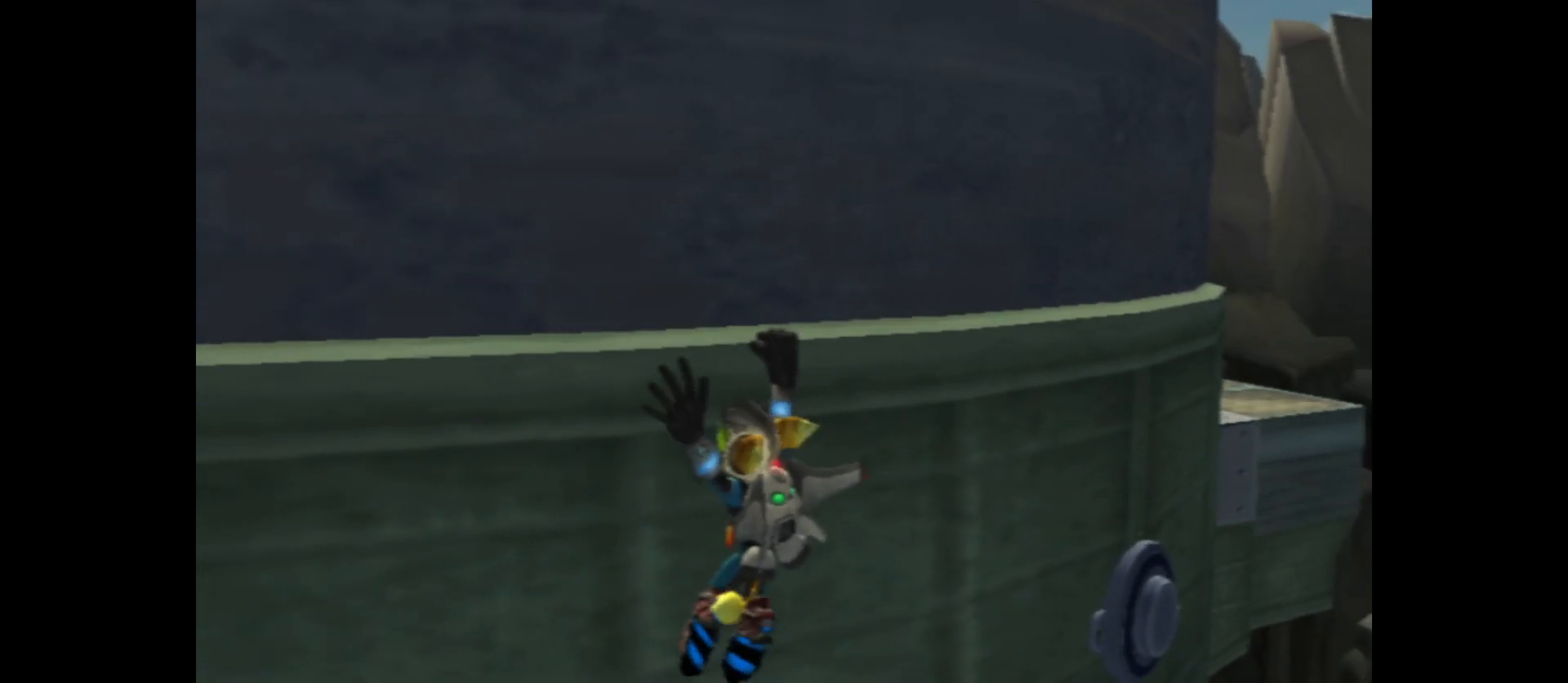
{"buttons": [], "left_stick": "right", "right_stick": "center", "events": []}
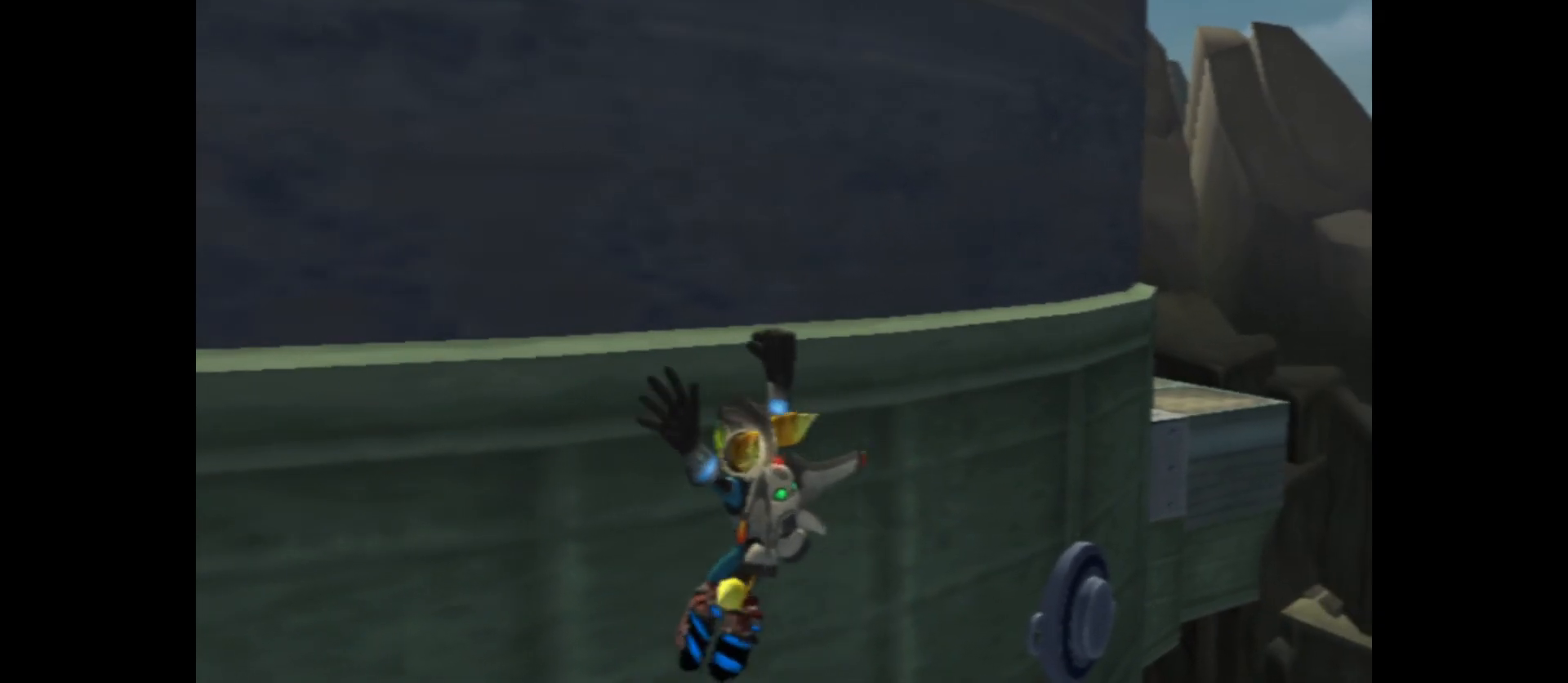
{"buttons": [], "left_stick": "right", "right_stick": "center", "events": []}
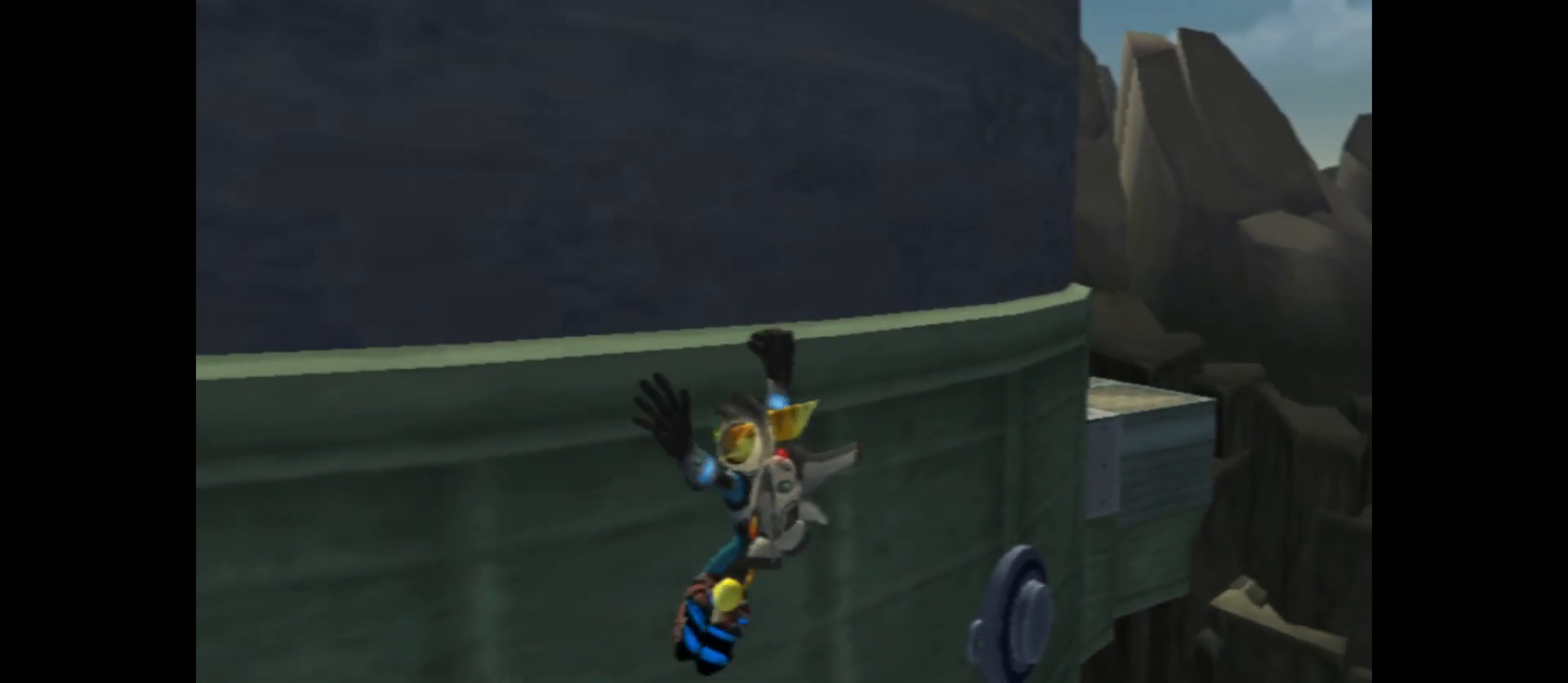
{"buttons": [], "left_stick": "right", "right_stick": "center", "events": []}
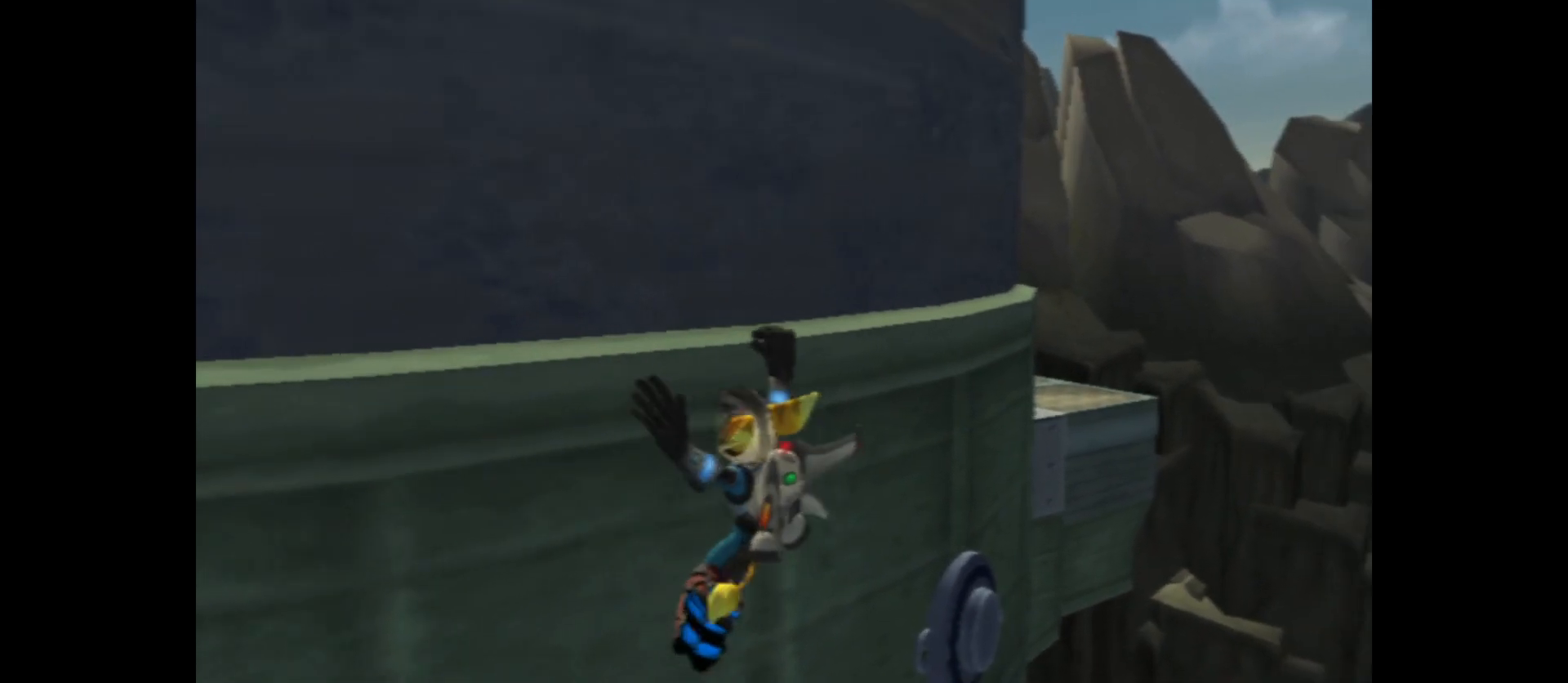
{"buttons": [], "left_stick": "right", "right_stick": "center", "events": []}
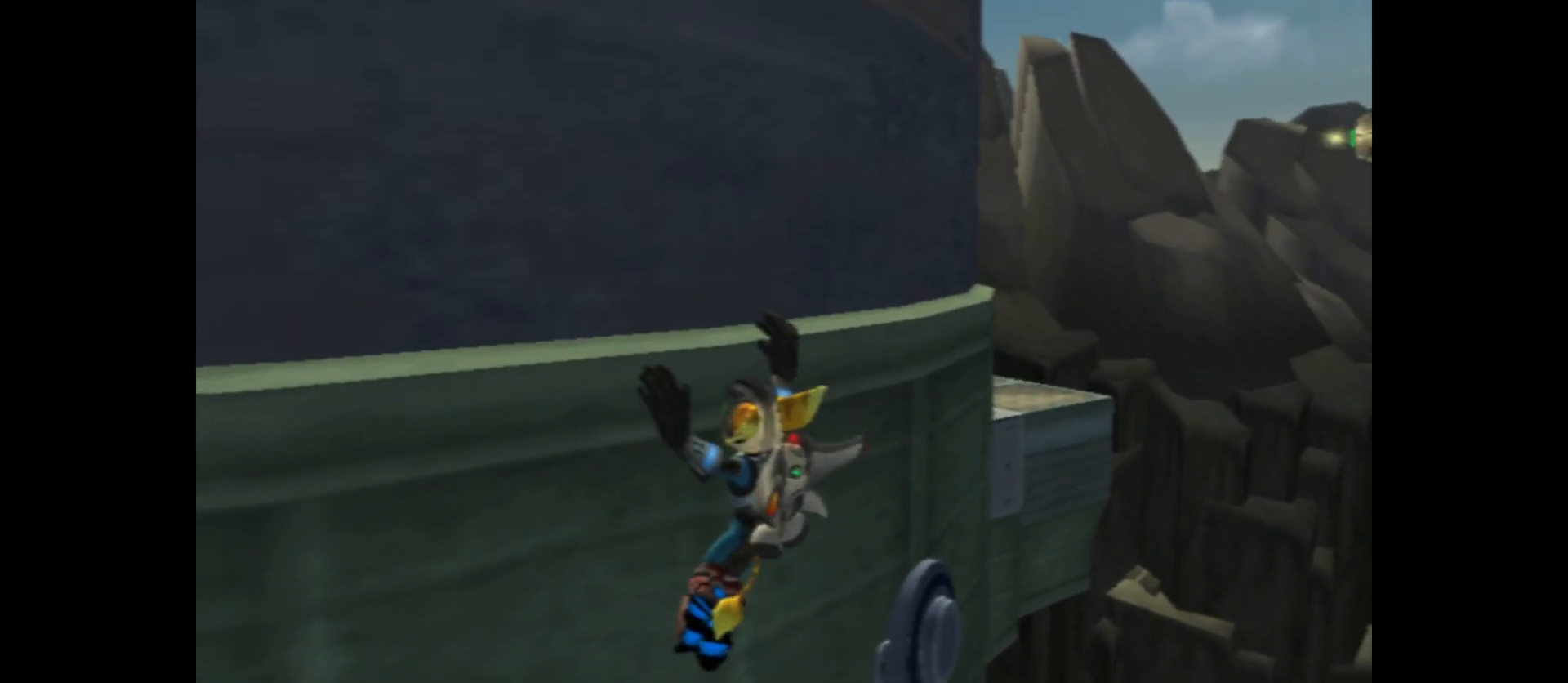
{"buttons": [], "left_stick": "right", "right_stick": "center", "events": []}
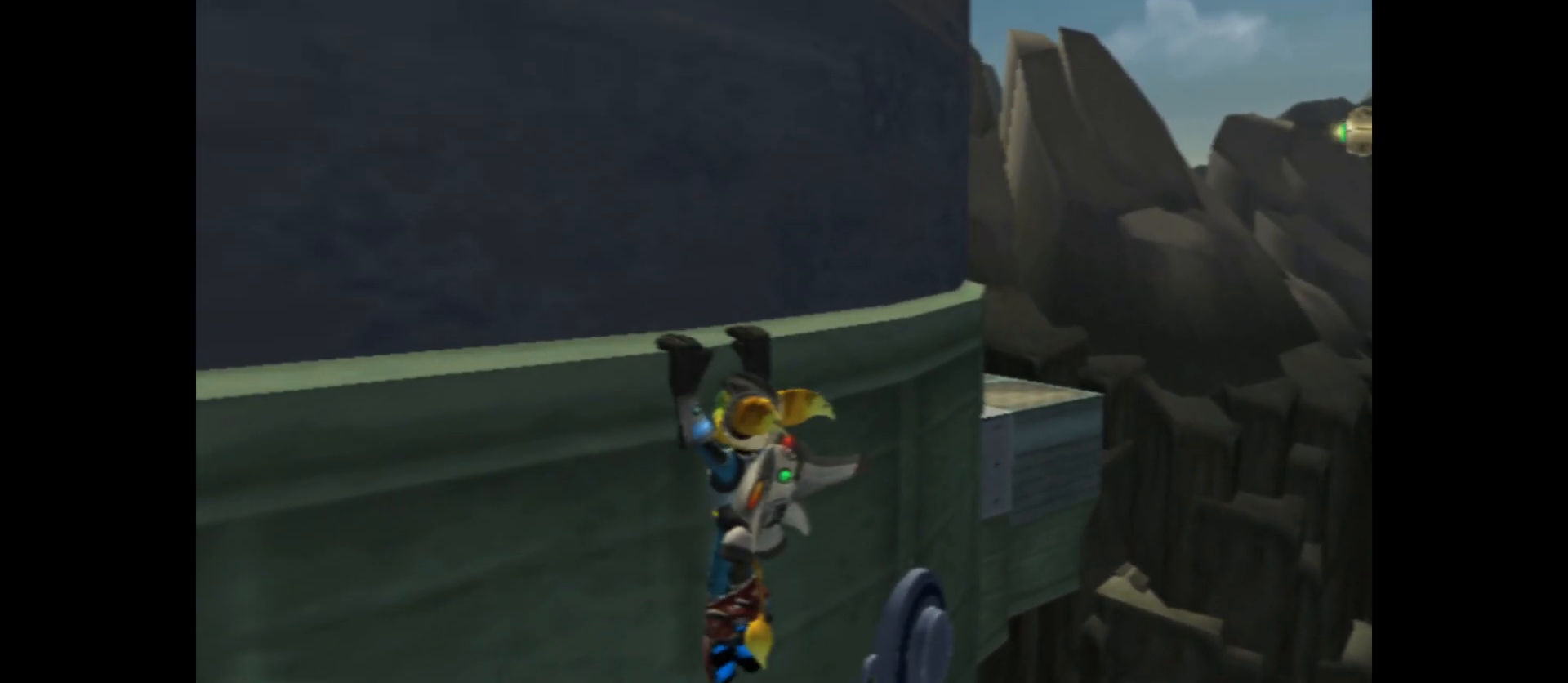
{"buttons": [], "left_stick": "right", "right_stick": "left", "events": [[317, "right_stick", "left"]]}